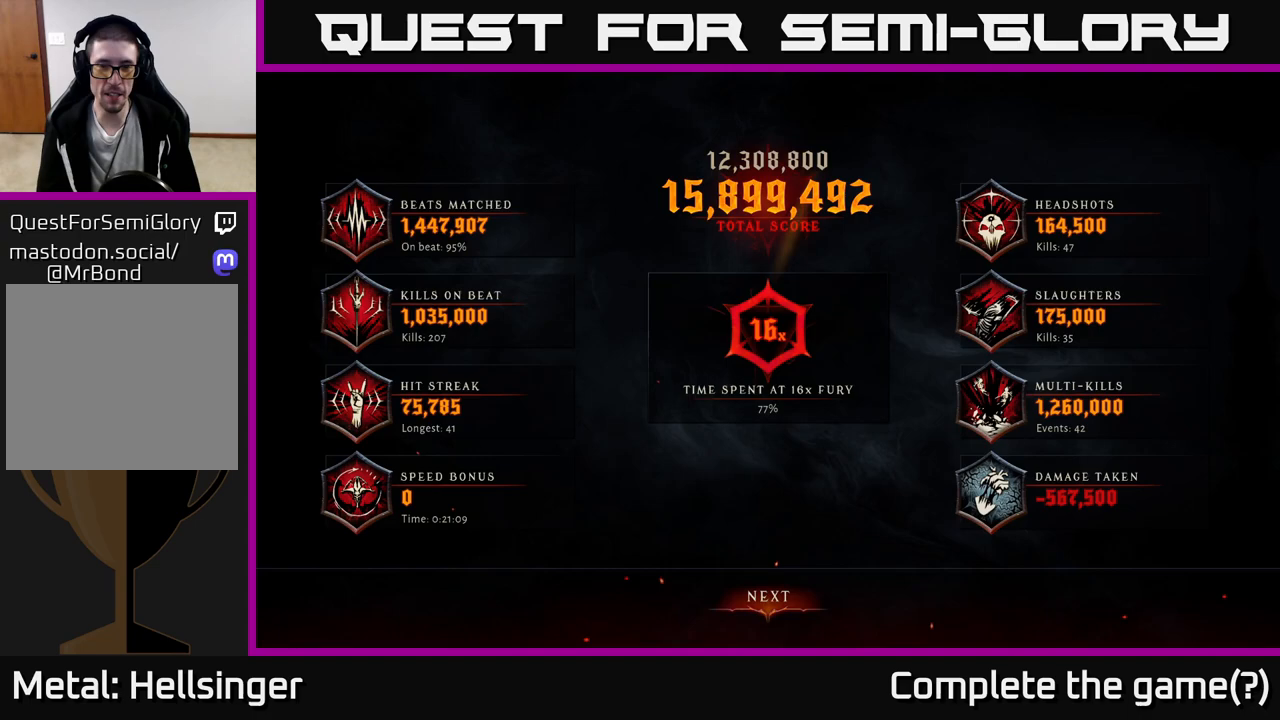
Gameplay with a controller (Xbox layout); each line is a JSON object with the inputs held at the frame after it. "events" lists button and stick changes between this image and that frame as [ms after this image, input, new state], when the widget could be followed in between.
{"buttons": ["A"], "left_stick": "center", "right_stick": "center", "events": [[450, "A", "down"]]}
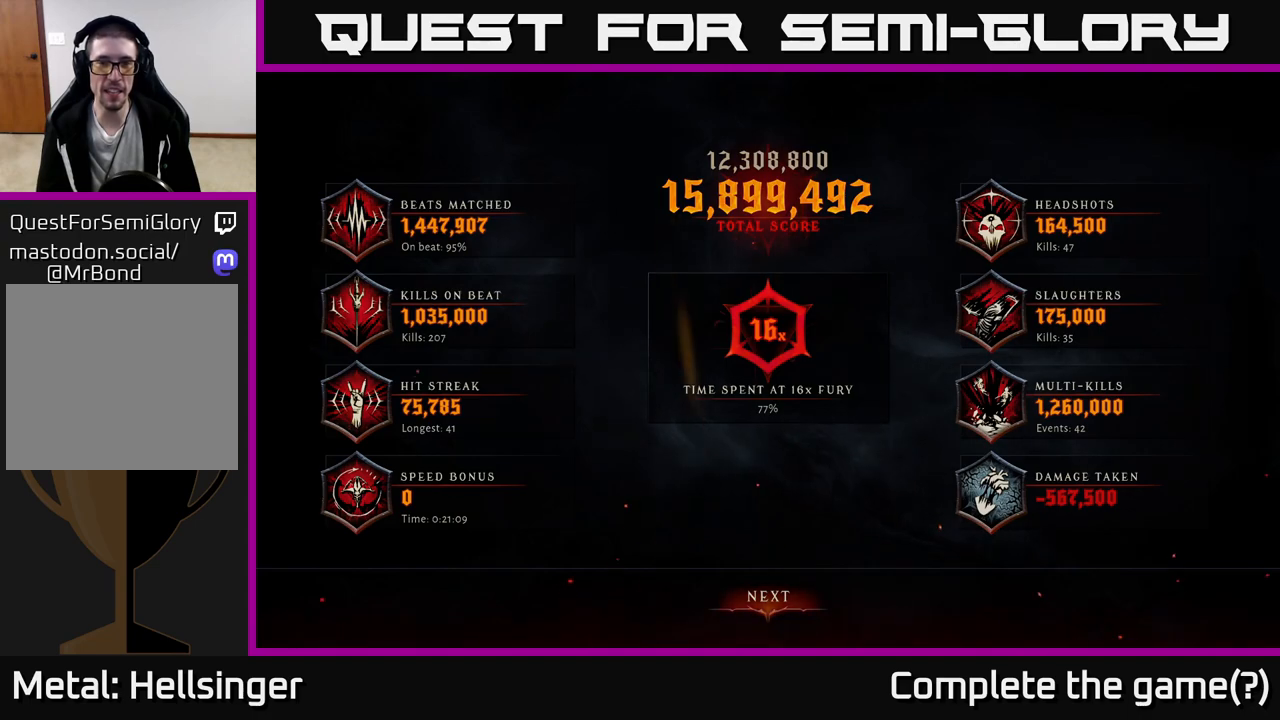
{"buttons": [], "left_stick": "center", "right_stick": "center", "events": [[17, "A", "up"]]}
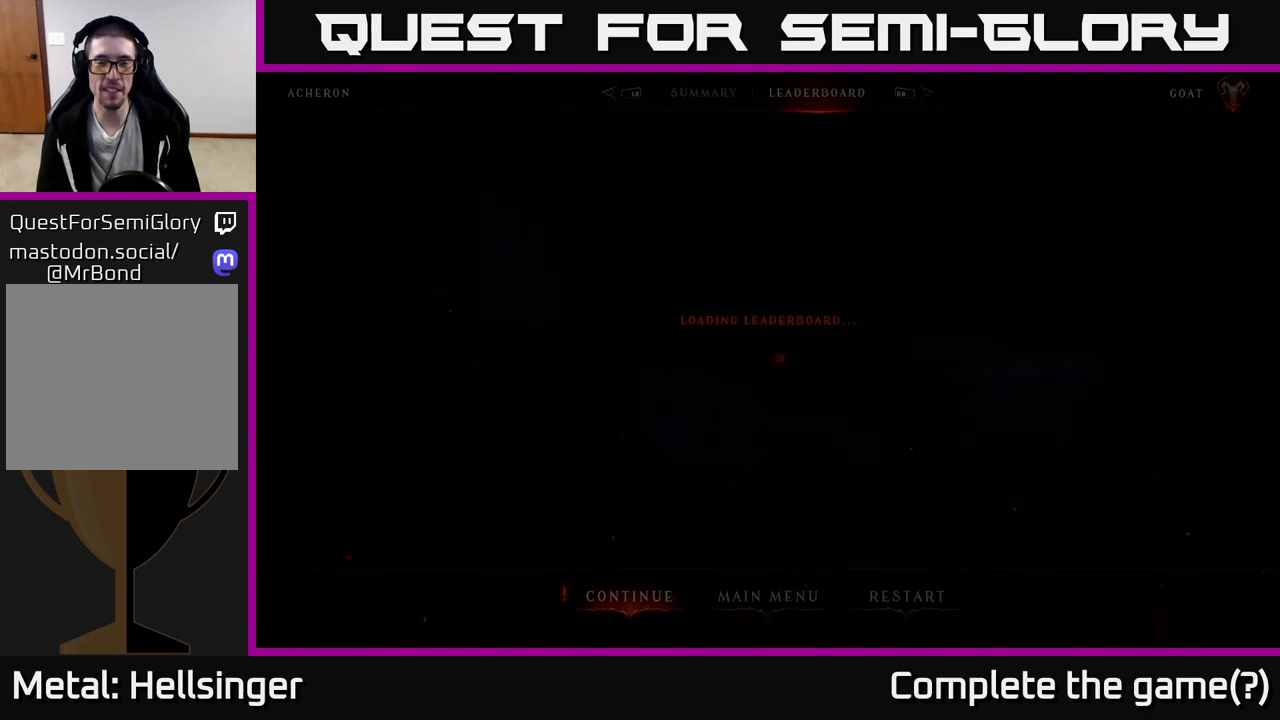
{"buttons": [], "left_stick": "center", "right_stick": "center", "events": []}
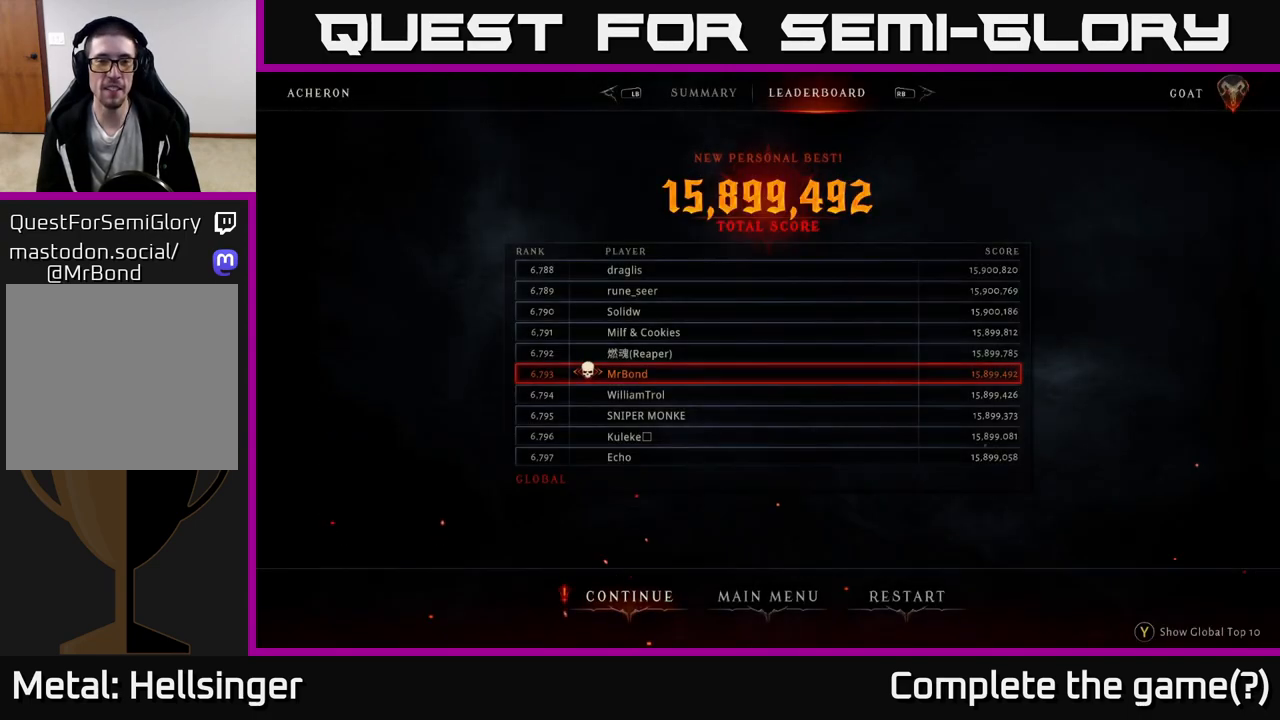
{"buttons": [], "left_stick": "center", "right_stick": "center", "events": []}
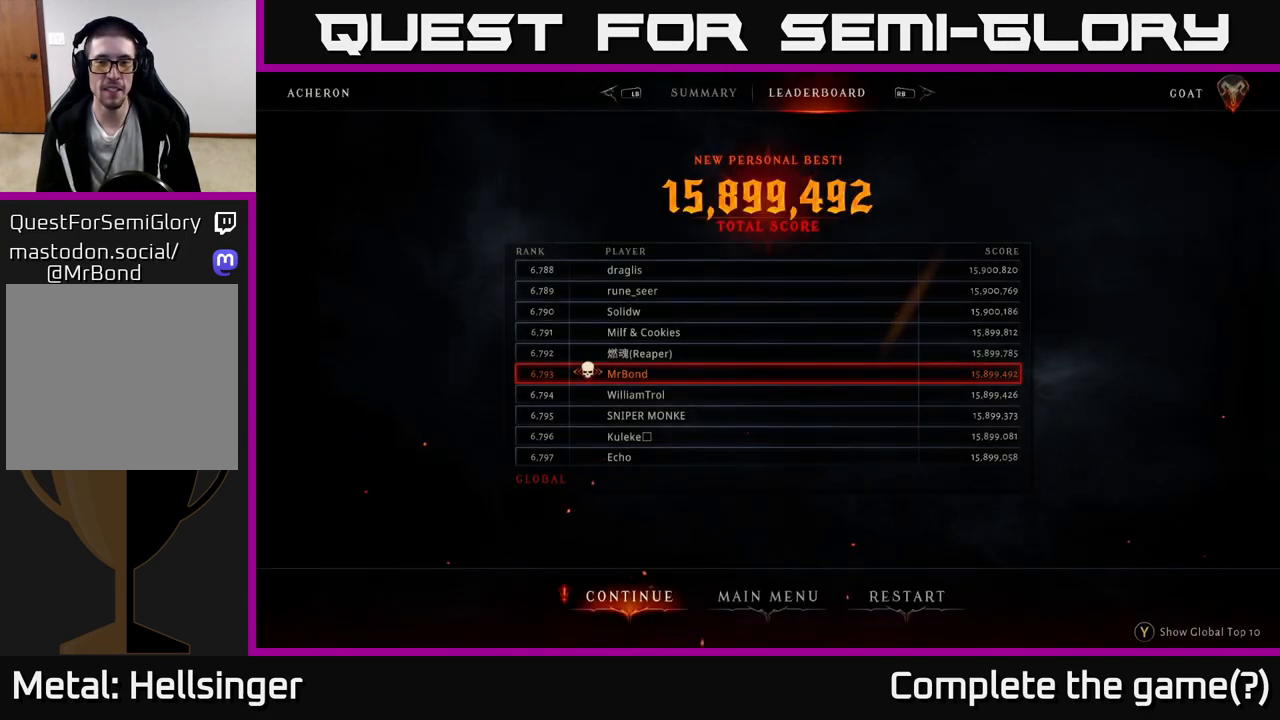
{"buttons": [], "left_stick": "center", "right_stick": "center", "events": []}
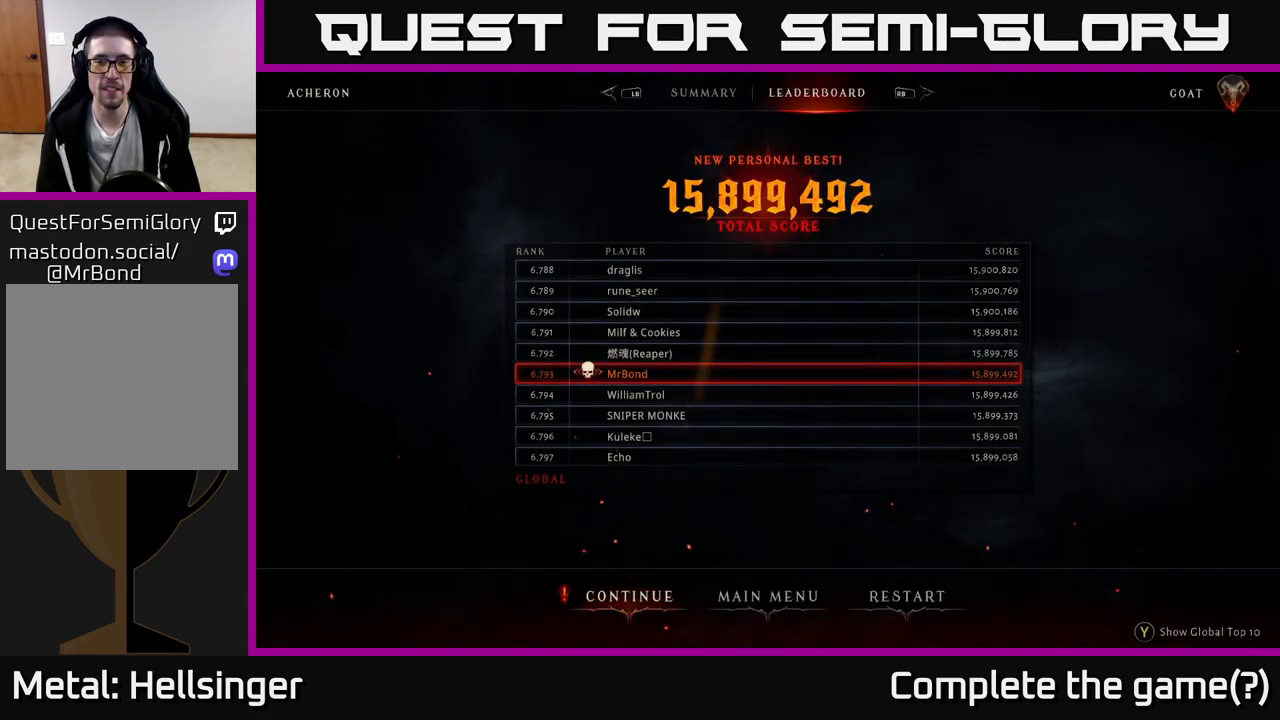
{"buttons": [], "left_stick": "center", "right_stick": "center", "events": []}
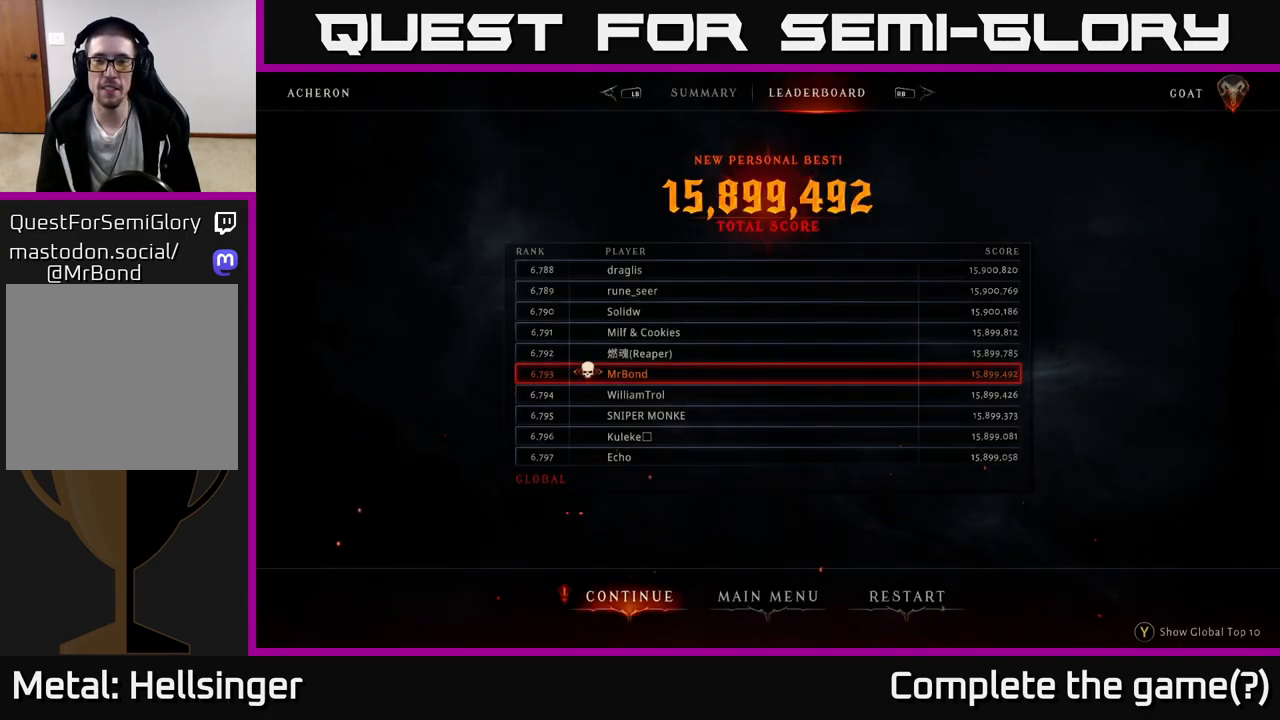
{"buttons": [], "left_stick": "center", "right_stick": "center", "events": []}